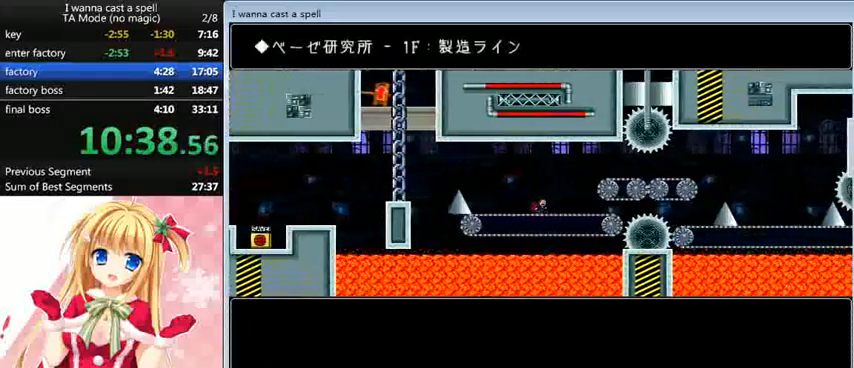
Gameplay with keyboard; each line is a JSON object with the keys held at the frame after it. "events" lists presses ("down") and releases ("up") of "0", "down", "left", "r", "right", "shift_l", "shift_r", "up" and "z" between this image and that frame as [ms after this image, input, new state], when the widget could be followed in between. No other keys are recorded. Mouse input is not recorded.
{"keys": ["right"], "events": [[360, "right", "up"], [400, "right", "down"]]}
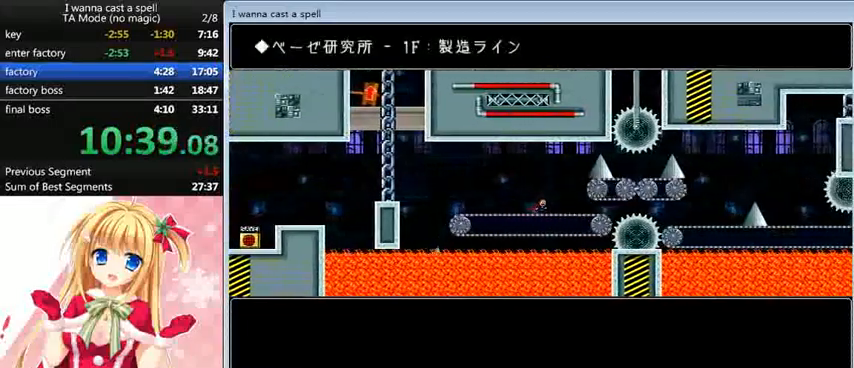
{"keys": ["right", "shift_l"], "events": [[40, "right", "up"], [280, "shift_l", "down"], [360, "right", "down"]]}
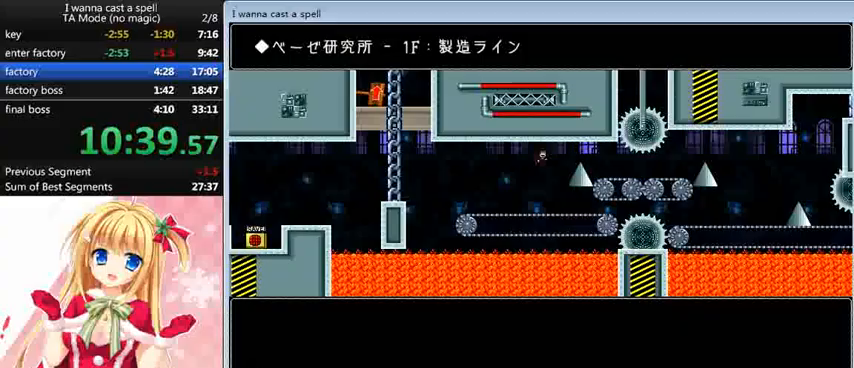
{"keys": ["right"], "events": [[80, "shift_l", "up"], [320, "shift_l", "down"], [360, "shift_l", "up"]]}
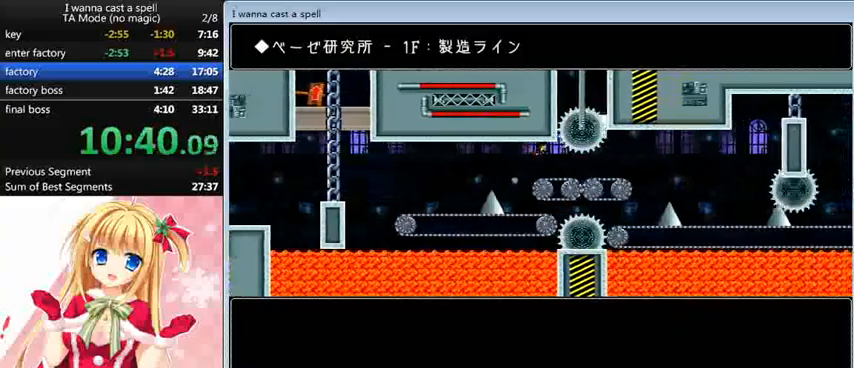
{"keys": ["right"], "events": []}
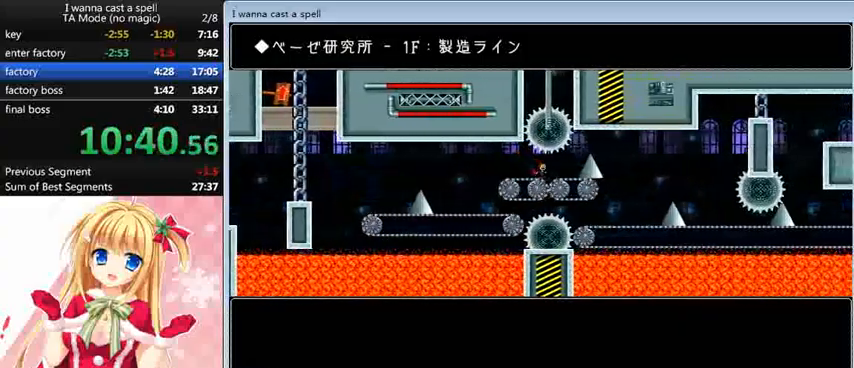
{"keys": [], "events": [[520, "right", "up"]]}
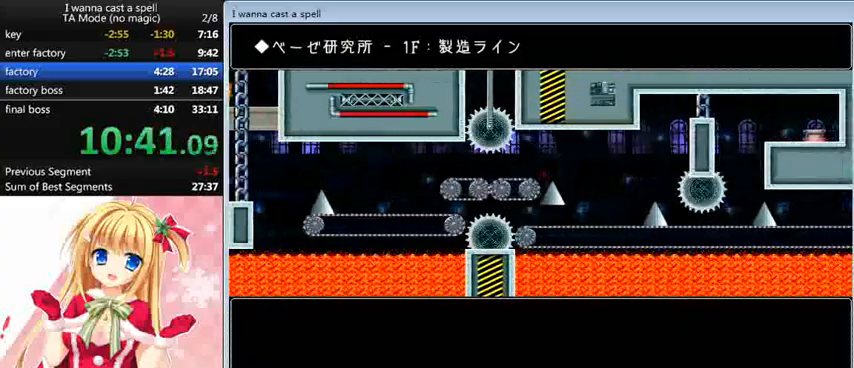
{"keys": ["right"], "events": [[80, "shift_l", "down"], [200, "shift_l", "up"], [360, "r", "down"], [360, "right", "down"], [440, "r", "up"]]}
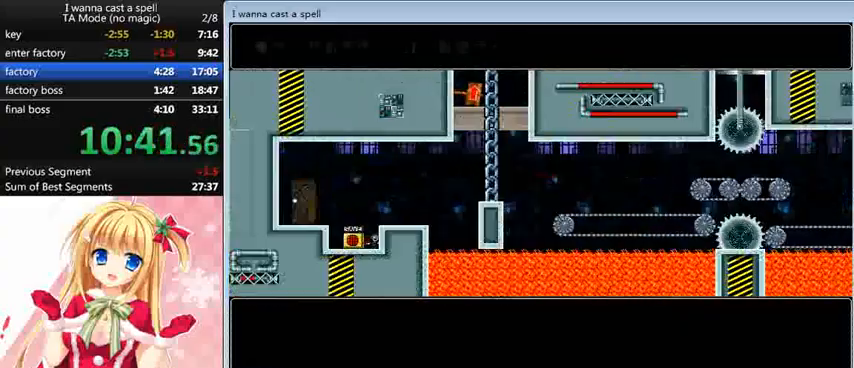
{"keys": ["right"], "events": [[40, "shift_l", "down"], [240, "shift_l", "up"]]}
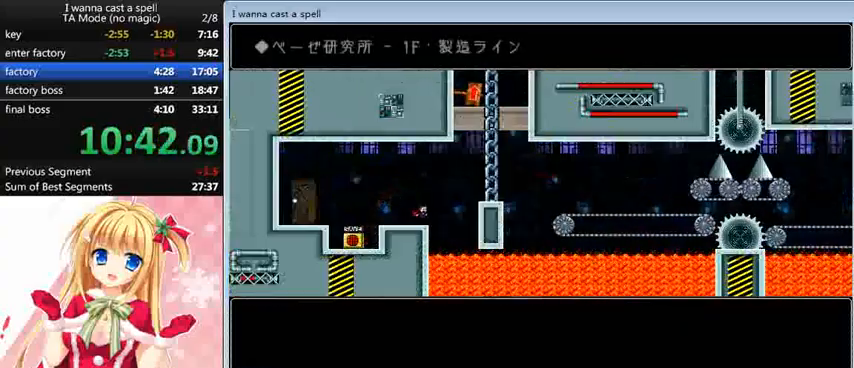
{"keys": ["right"], "events": [[80, "shift_l", "down"], [280, "shift_l", "up"]]}
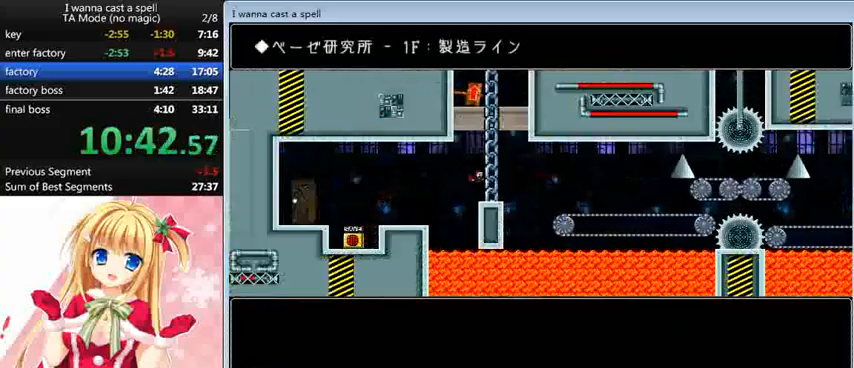
{"keys": ["right"], "events": [[160, "shift_l", "down"], [240, "shift_l", "up"]]}
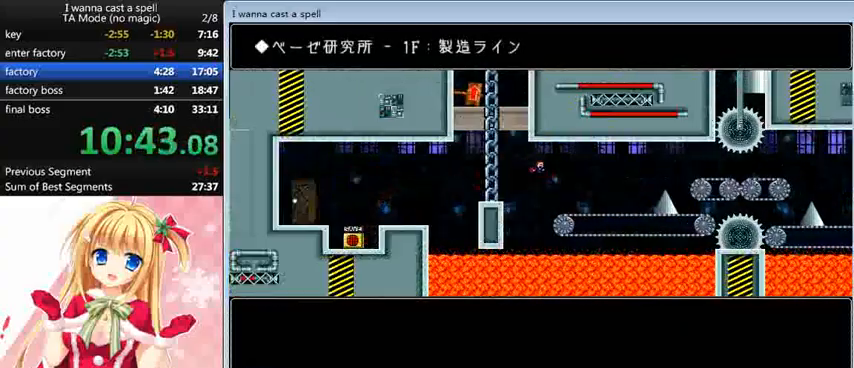
{"keys": ["right", "shift_l"], "events": [[280, "shift_l", "down"]]}
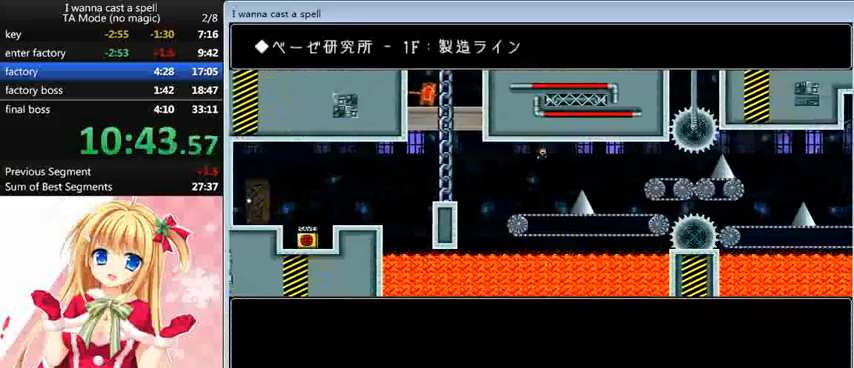
{"keys": [], "events": [[40, "shift_l", "up"], [480, "right", "up"]]}
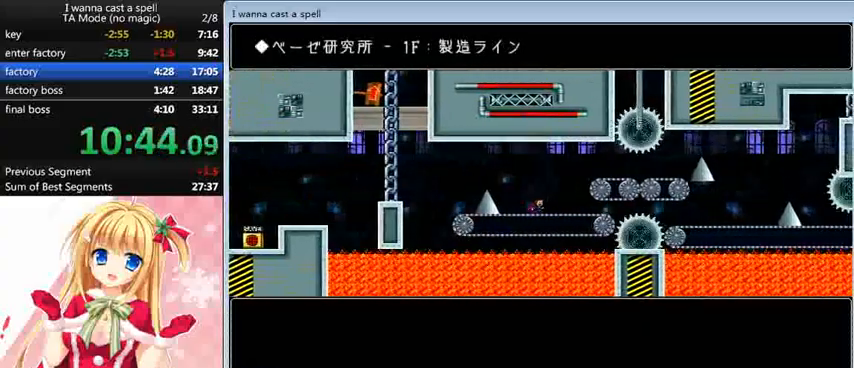
{"keys": ["right"], "events": [[80, "right", "down"], [360, "right", "up"], [400, "right", "down"]]}
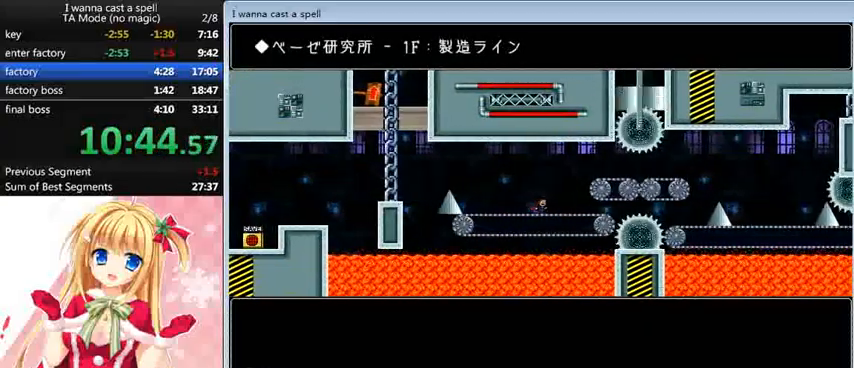
{"keys": [], "events": [[80, "right", "up"], [160, "right", "down"], [280, "right", "up"], [360, "right", "down"], [520, "right", "up"]]}
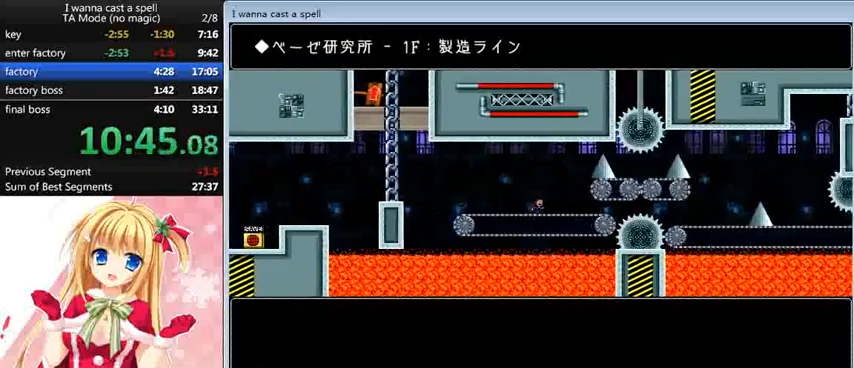
{"keys": ["right"], "events": [[40, "right", "down"], [120, "right", "up"], [200, "shift_l", "down"], [440, "shift_l", "up"], [480, "right", "down"]]}
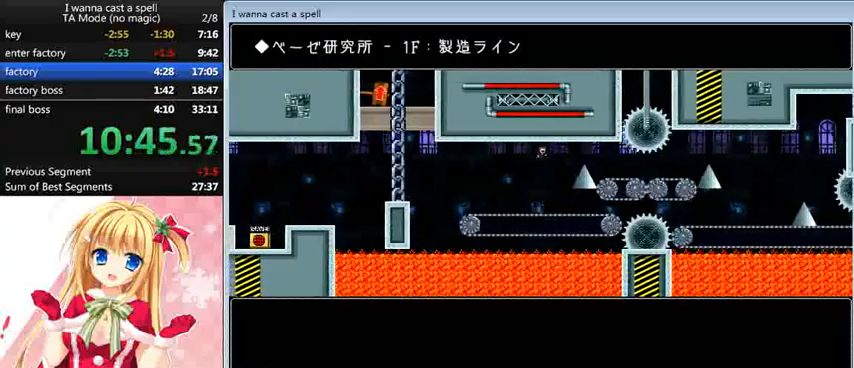
{"keys": ["right"], "events": [[240, "shift_l", "down"], [280, "shift_l", "up"]]}
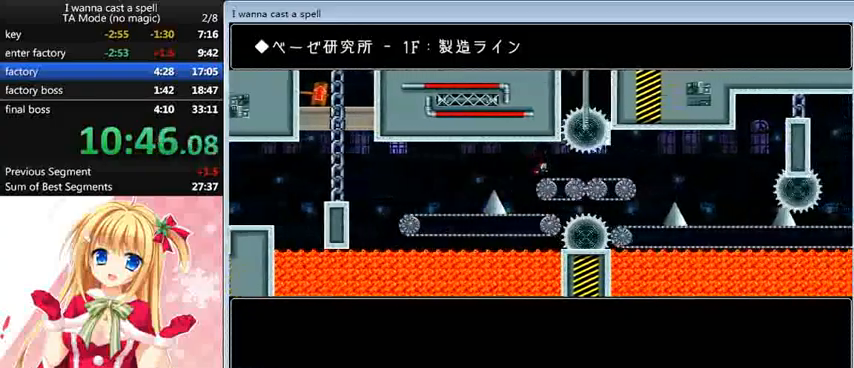
{"keys": ["right"], "events": []}
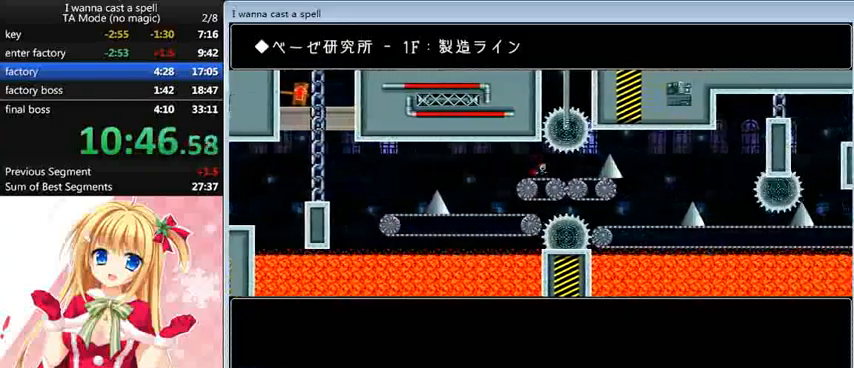
{"keys": ["right"], "events": []}
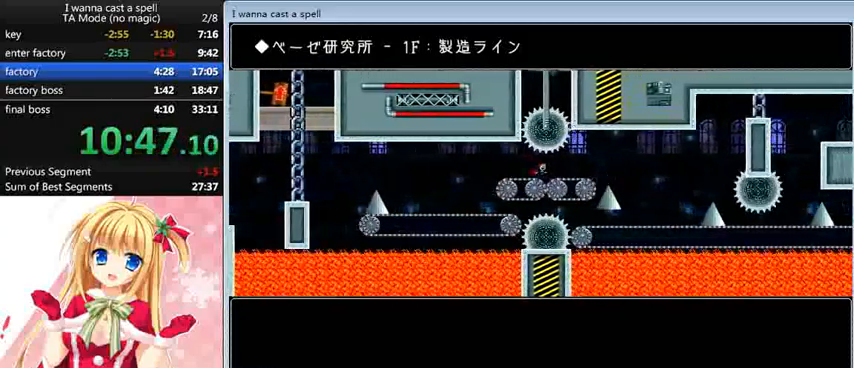
{"keys": ["right"], "events": []}
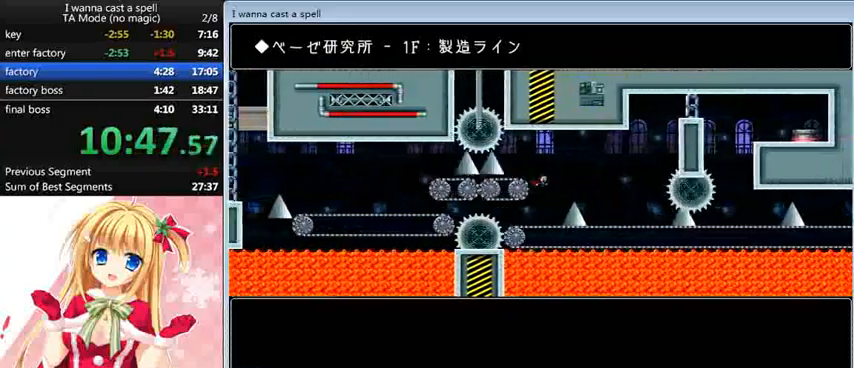
{"keys": ["right"], "events": [[80, "shift_l", "down"], [120, "right", "up"], [160, "shift_l", "up"], [320, "right", "down"]]}
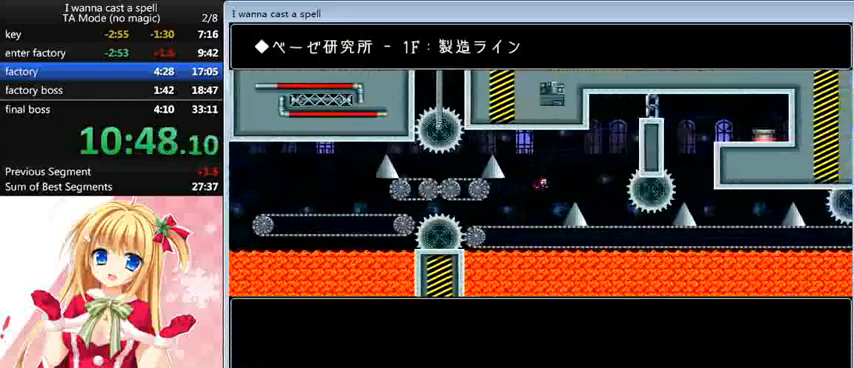
{"keys": ["down"], "events": [[40, "right", "up"], [360, "down", "down"]]}
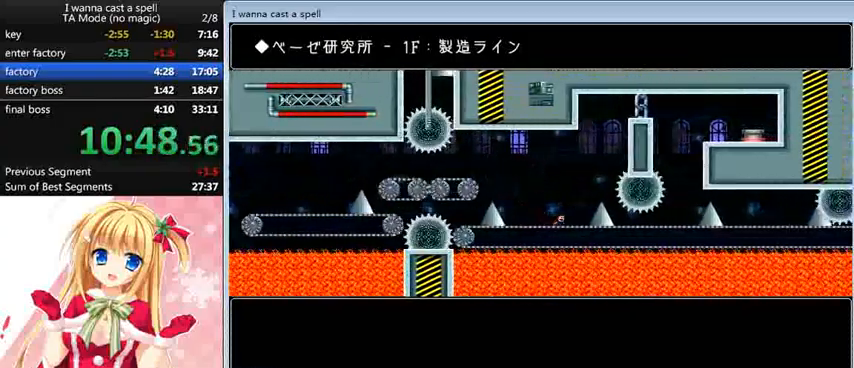
{"keys": ["down"], "events": []}
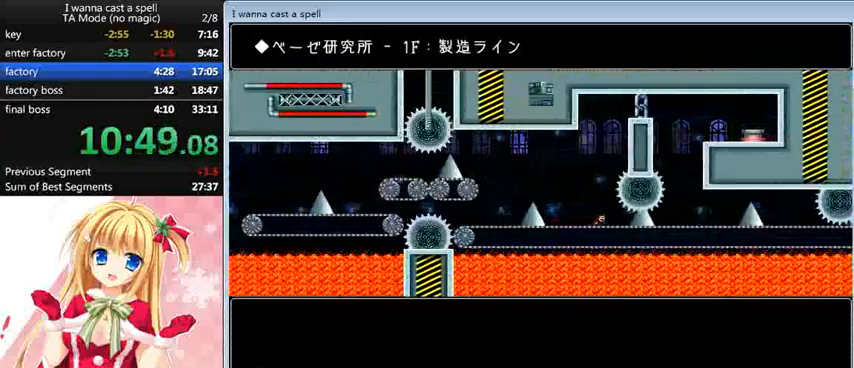
{"keys": ["down"], "events": []}
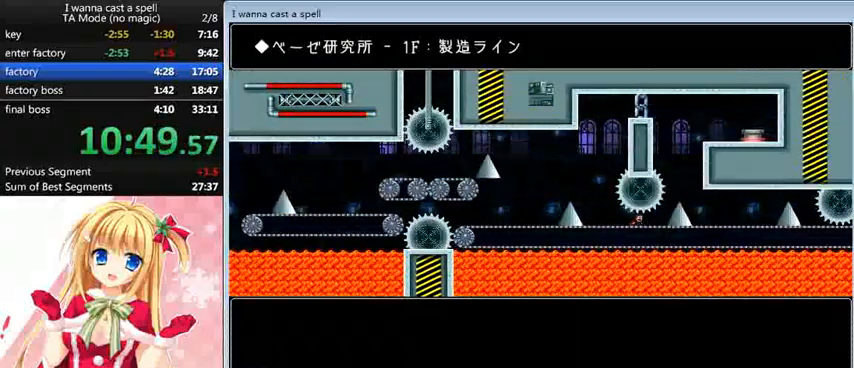
{"keys": [], "events": [[520, "down", "up"]]}
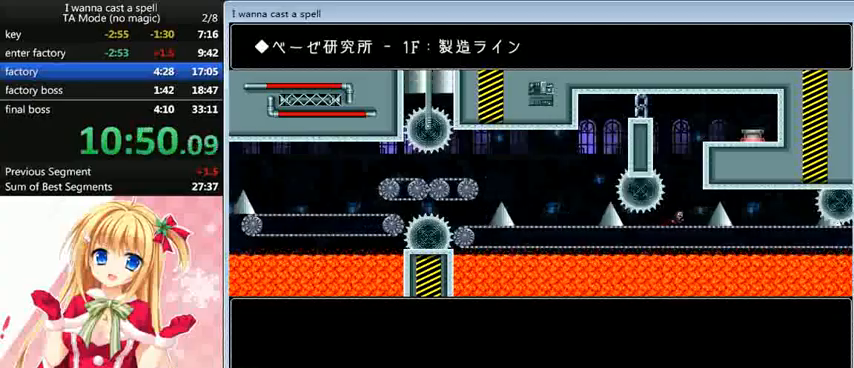
{"keys": ["shift_l"], "events": [[80, "shift_l", "down"], [400, "shift_l", "up"], [440, "shift_l", "down"]]}
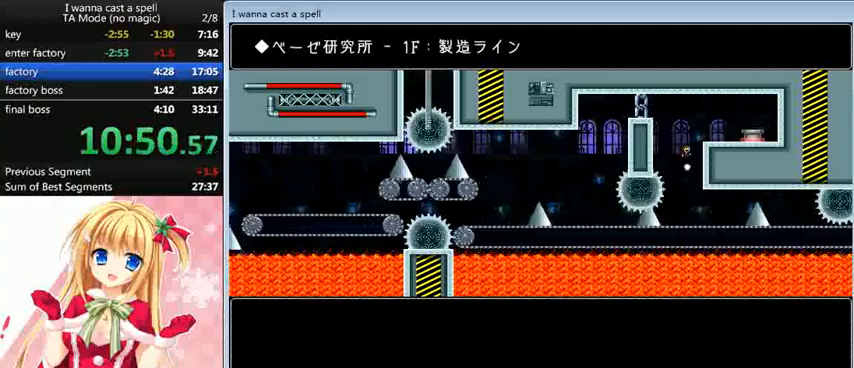
{"keys": ["right"], "events": [[120, "right", "down"], [160, "shift_l", "up"], [400, "right", "up"], [480, "right", "down"]]}
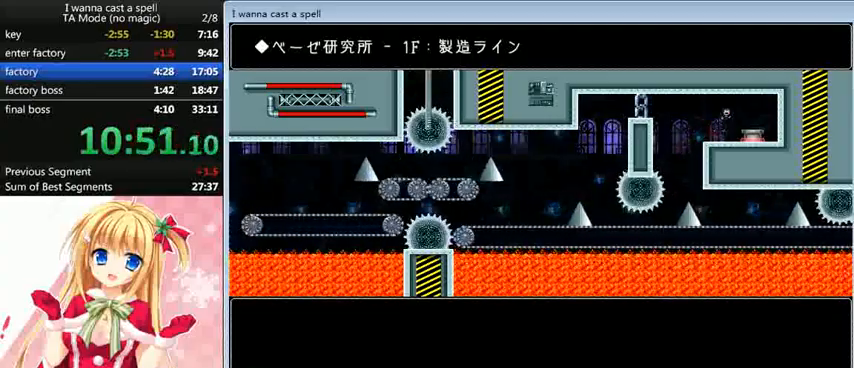
{"keys": ["left"], "events": [[200, "right", "up"], [240, "left", "down"]]}
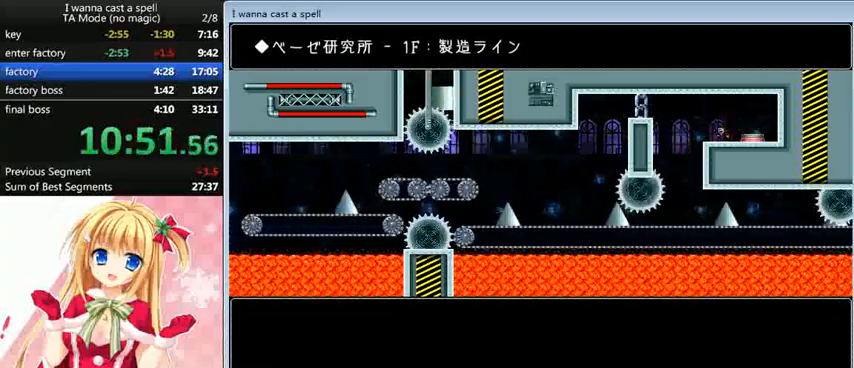
{"keys": ["left", "shift_l"], "events": [[200, "shift_l", "down"], [280, "shift_l", "up"], [520, "shift_l", "down"]]}
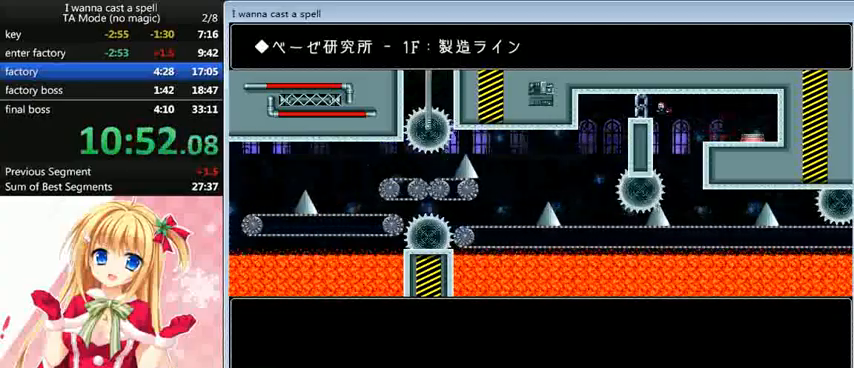
{"keys": ["left"], "events": [[80, "shift_l", "up"]]}